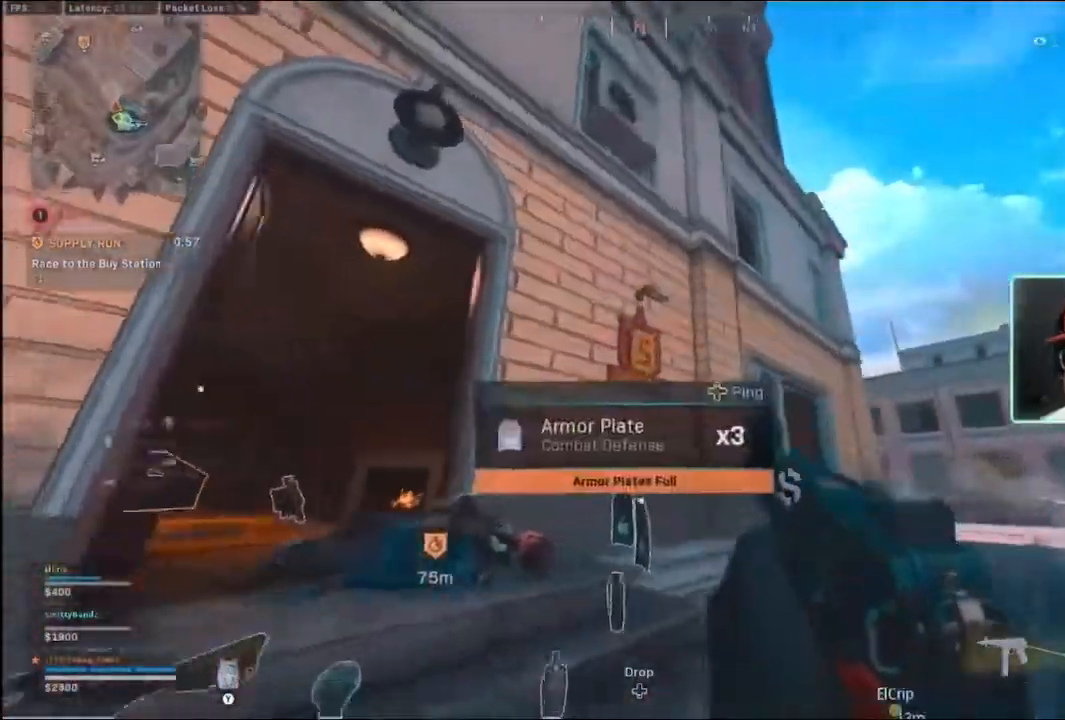
Gameplay with a controller (Xbox layout); each line is a JSON object with the inputs held at the frame after it (dt_ms = milliseconds from this image to that frame). "events" lists button and stick changes between this image and that frame as [ms after this image, input, new state], when the widget could be followed in between.
{"dt_ms": 500, "buttons": [], "left_stick": "up", "right_stick": "right", "events": [[33, "left_stick", "center"], [67, "right_stick", "right"], [267, "left_stick", "up"], [267, "right_stick", "down"], [333, "right_stick", "center"], [433, "right_stick", "right"]]}
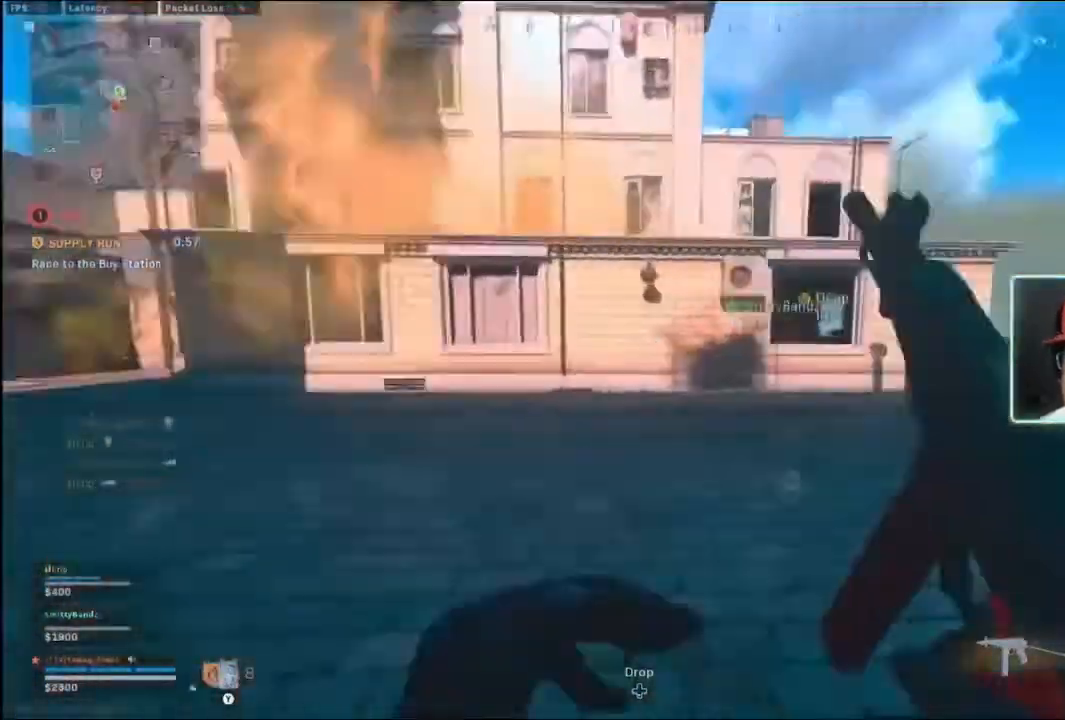
{"dt_ms": 1000, "buttons": ["R3"], "left_stick": "up", "right_stick": "center"}
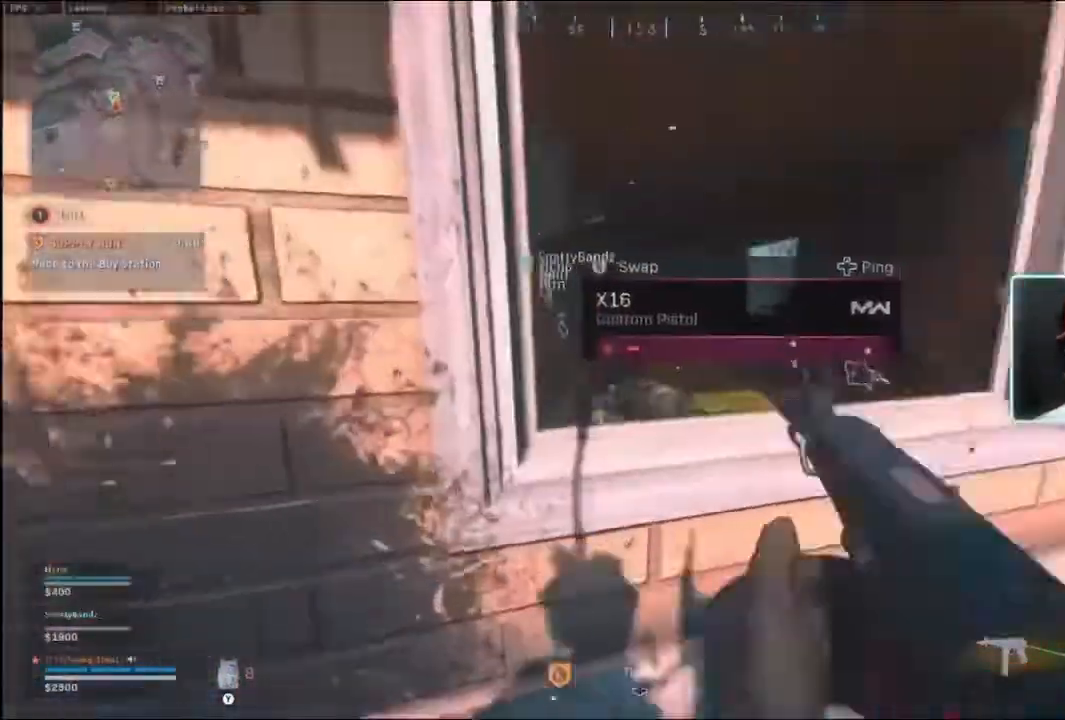
{"dt_ms": 500, "buttons": [], "left_stick": "up-left", "right_stick": "center", "events": [[167, "R3", "up"], [367, "left_stick", "up-left"]]}
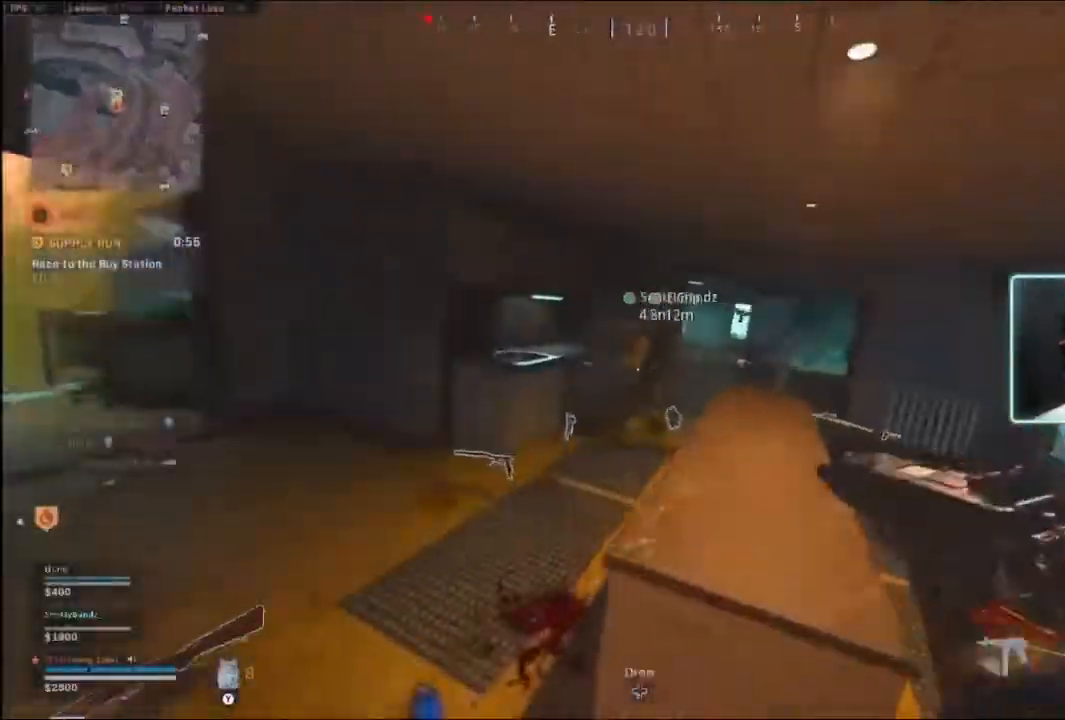
{"dt_ms": 500, "buttons": ["L3"], "left_stick": "up-left", "right_stick": "right", "events": [[133, "right_stick", "left"], [200, "right_stick", "center"], [467, "L3", "down"], [467, "right_stick", "right"]]}
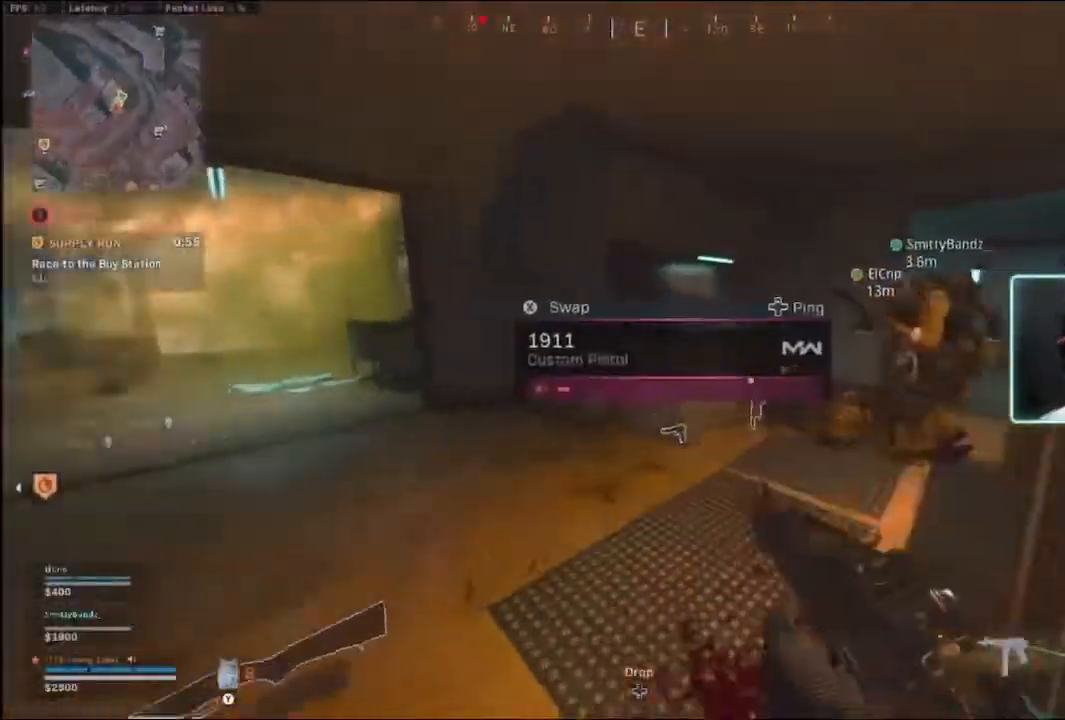
{"dt_ms": 500, "buttons": ["B"], "left_stick": "up", "right_stick": "center", "events": [[33, "L3", "up"], [33, "left_stick", "up"], [167, "right_stick", "center"], [233, "L3", "down"], [333, "B", "down"], [333, "L3", "up"], [433, "B", "up"], [467, "B", "down"]]}
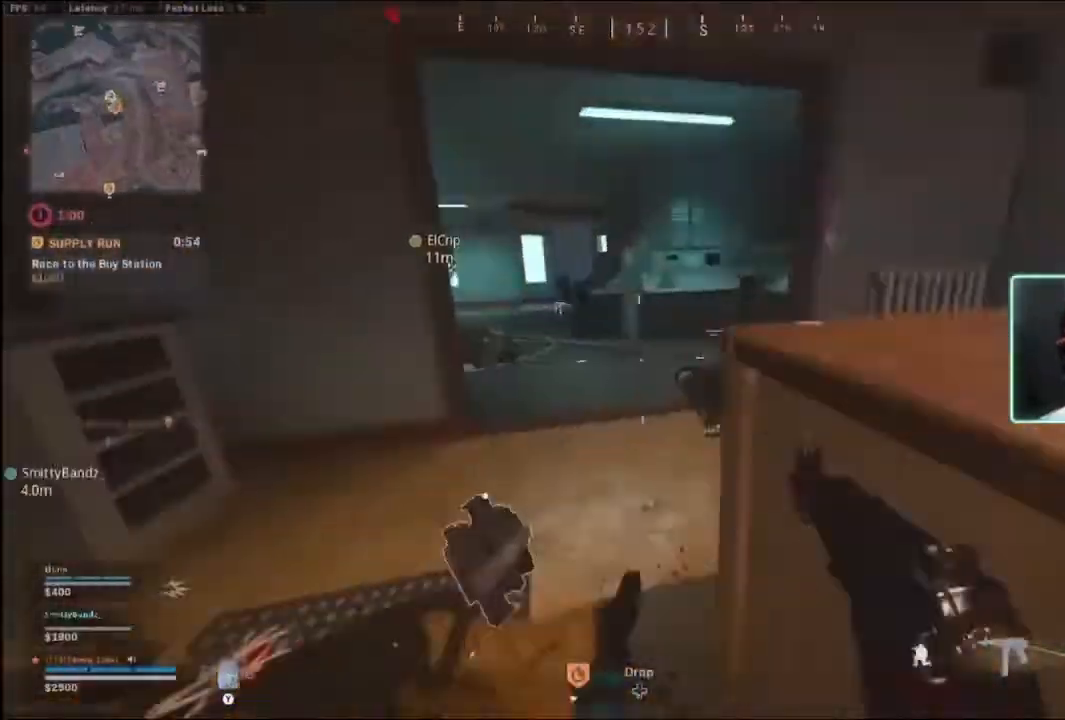
{"dt_ms": 500, "buttons": [], "left_stick": "up", "right_stick": "center", "events": [[33, "R3", "down"], [133, "B", "up"], [133, "L3", "down"], [133, "R3", "up"], [233, "L3", "up"], [333, "L3", "down"], [367, "right_stick", "left"], [467, "L3", "up"], [467, "right_stick", "center"]]}
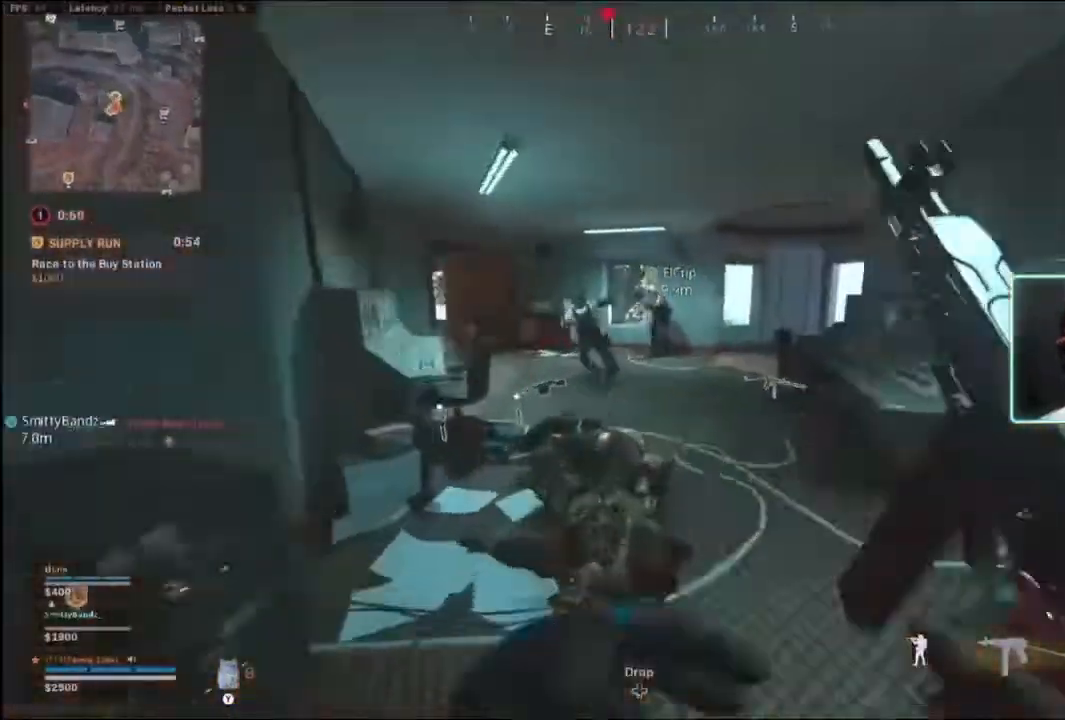
{"dt_ms": 500, "buttons": ["L2", "R2"], "left_stick": "up", "right_stick": "down-right", "events": [[33, "L2", "down"], [167, "R2", "down"], [167, "right_stick", "up-left"], [267, "left_stick", "center"], [333, "right_stick", "down-right"], [500, "left_stick", "up"]]}
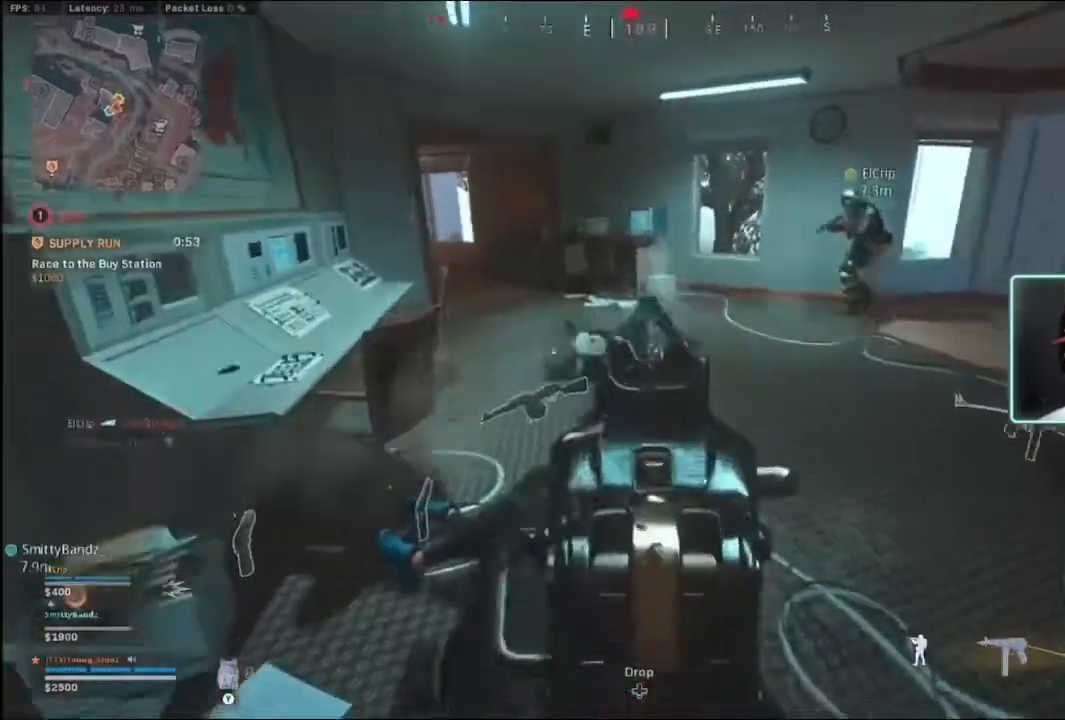
{"dt_ms": 500, "buttons": ["X"], "left_stick": "up", "right_stick": "center", "events": [[33, "right_stick", "center"], [333, "L2", "up"], [367, "R2", "up"], [367, "X", "down"]]}
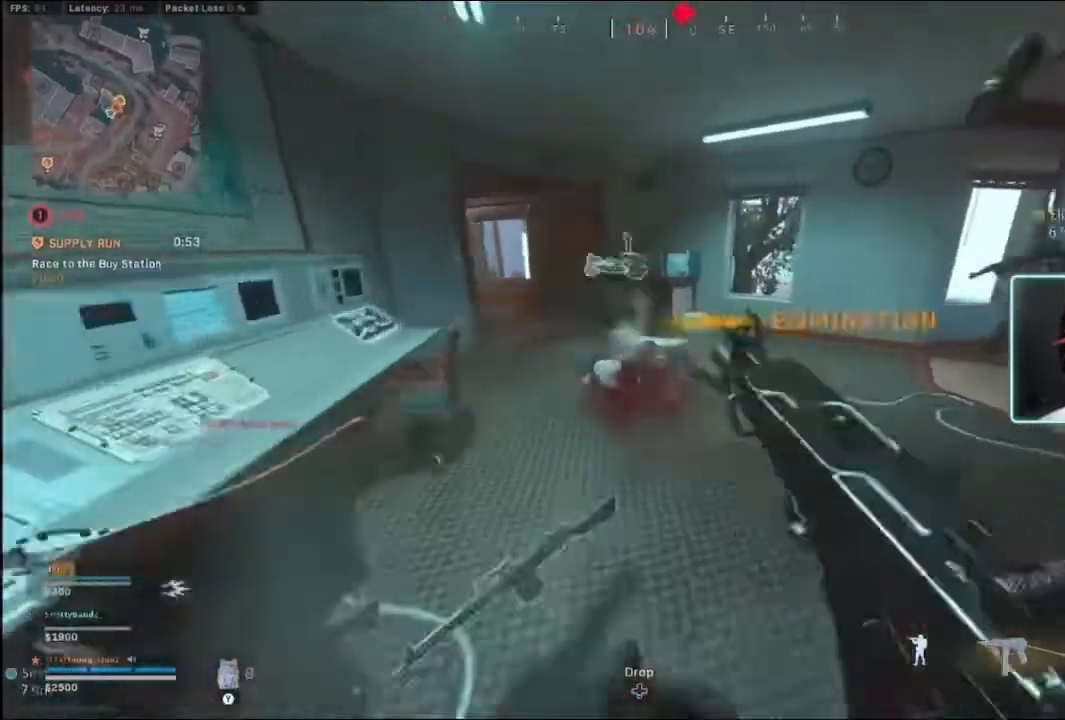
{"dt_ms": 500, "buttons": [], "left_stick": "up", "right_stick": "center", "events": [[300, "X", "up"], [367, "left_stick", "up-left"], [467, "left_stick", "up"]]}
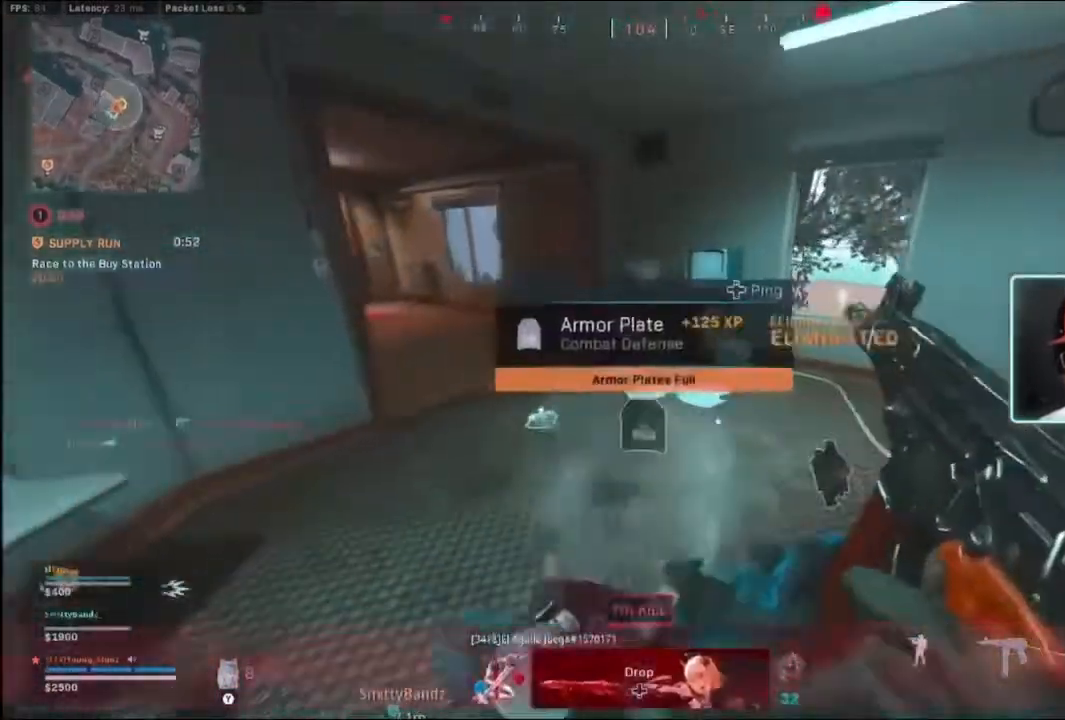
{"dt_ms": 500, "buttons": [], "left_stick": "left", "right_stick": "center", "events": [[167, "left_stick", "up-right"], [167, "right_stick", "left"], [267, "right_stick", "center"], [333, "left_stick", "center"], [333, "right_stick", "left"], [400, "left_stick", "left"], [467, "right_stick", "center"]]}
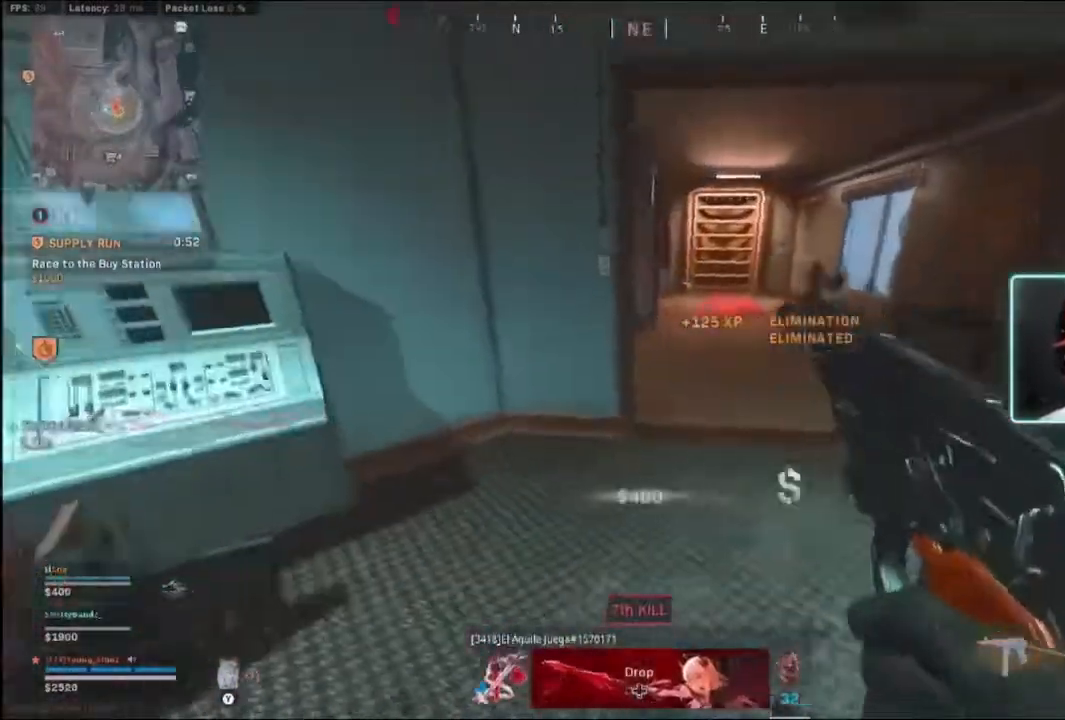
{"dt_ms": 500, "buttons": [], "left_stick": "down", "right_stick": "center", "events": [[33, "left_stick", "up"], [233, "left_stick", "down"]]}
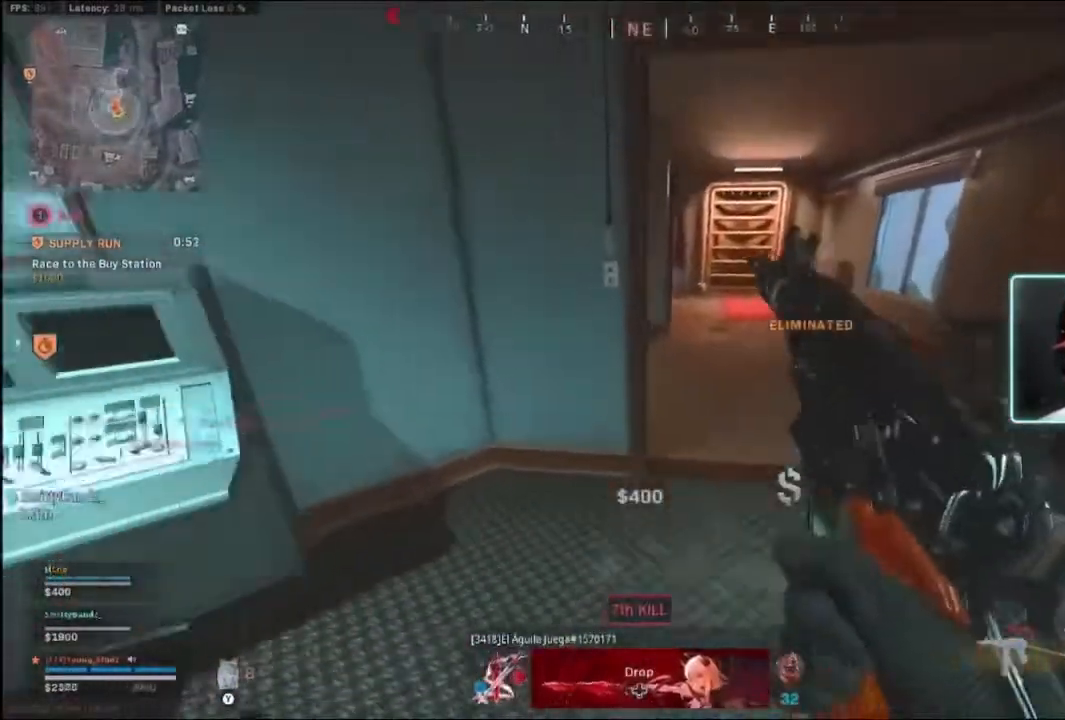
{"dt_ms": 500, "buttons": [], "left_stick": "up", "right_stick": "center", "events": [[367, "left_stick", "up"]]}
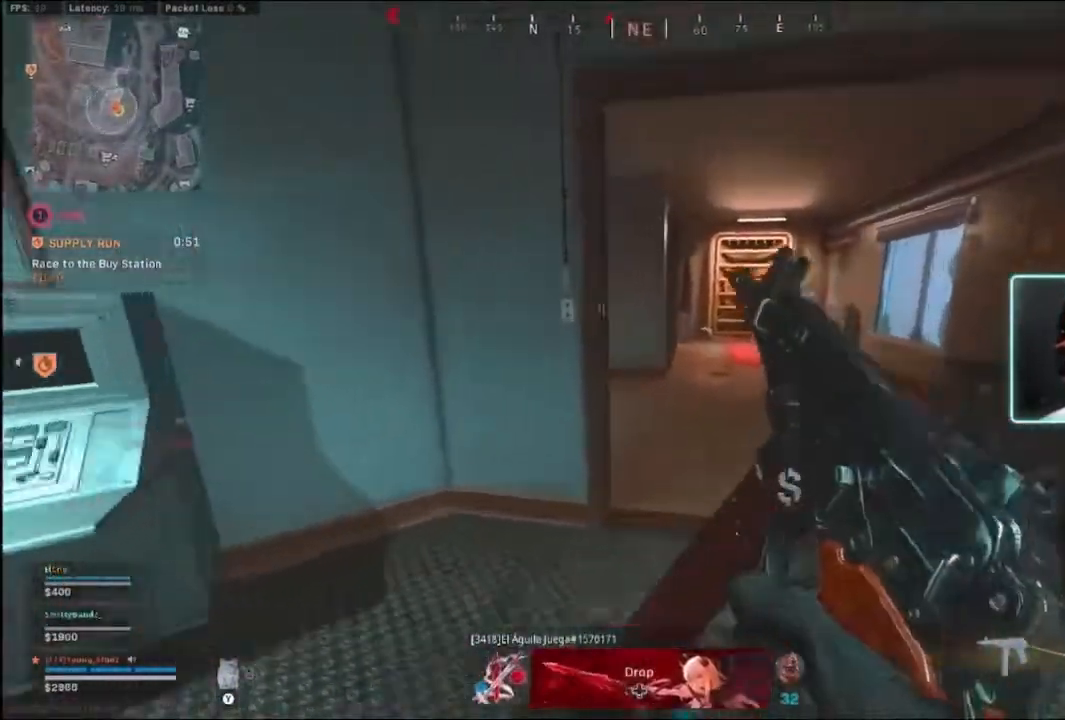
{"dt_ms": 500, "buttons": [], "left_stick": "up", "right_stick": "center", "events": [[367, "L3", "down"], [500, "L3", "up"]]}
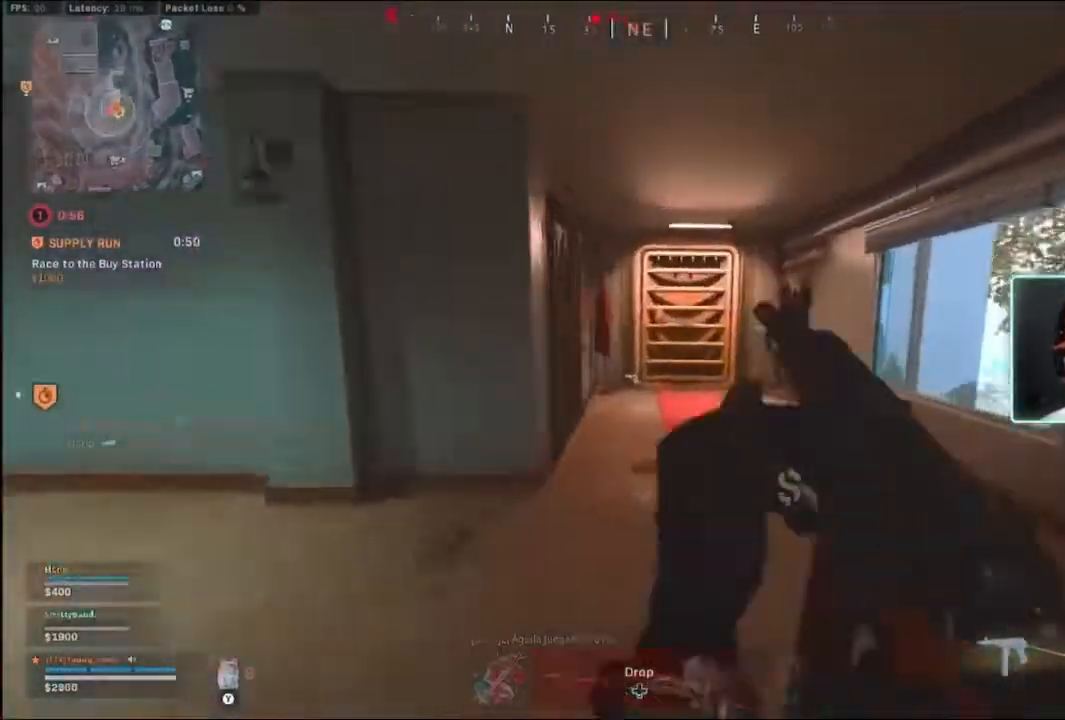
{"dt_ms": 500, "buttons": ["Y"], "left_stick": "up", "right_stick": "center", "events": [[133, "B", "down"], [200, "B", "up"], [267, "B", "down"], [367, "B", "up"], [500, "Y", "down"]]}
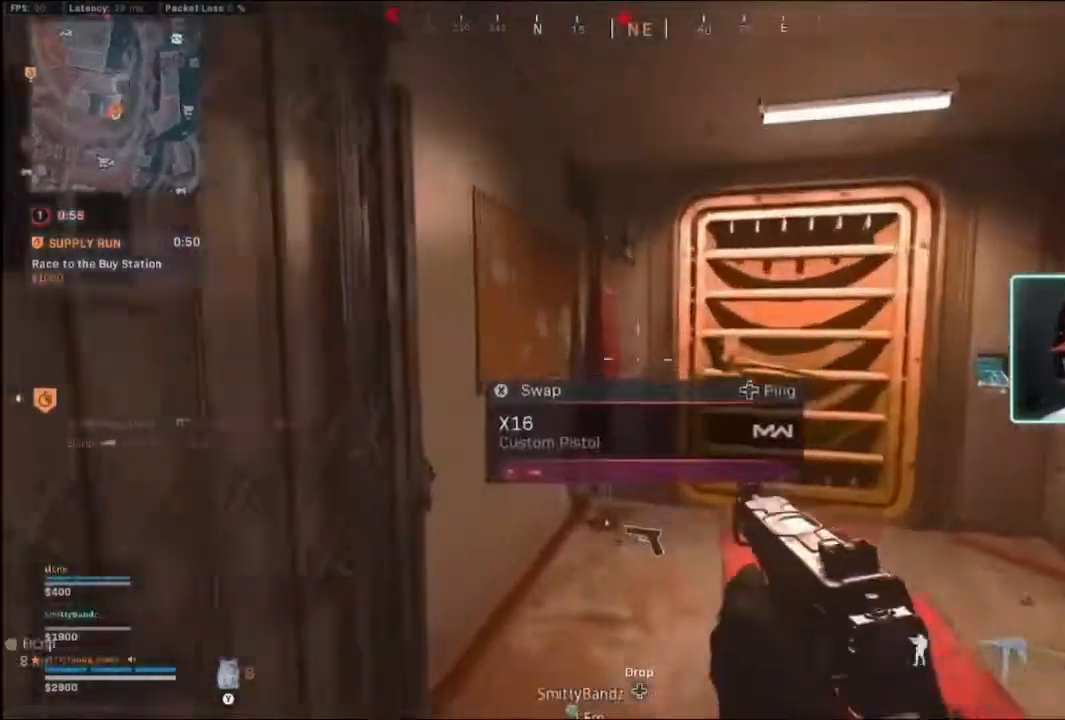
{"dt_ms": 500, "buttons": [], "left_stick": "center", "right_stick": "center", "events": [[100, "left_stick", "center"], [467, "Y", "up"]]}
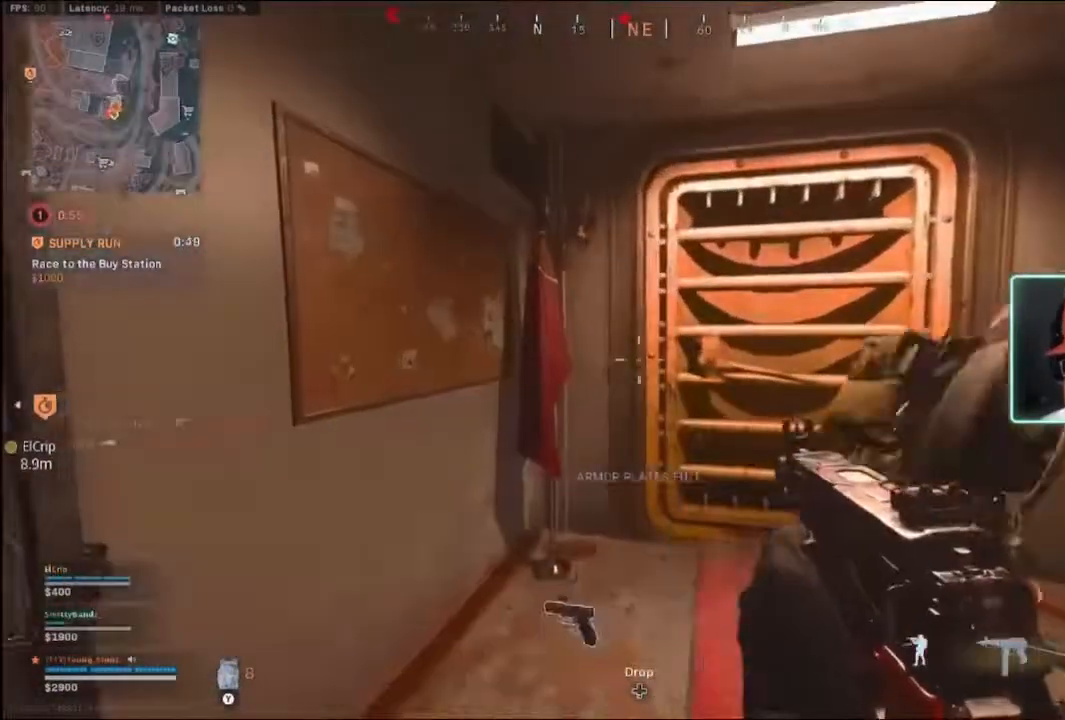
{"dt_ms": 500, "buttons": [], "left_stick": "down-right", "right_stick": "left", "events": [[67, "left_stick", "right"], [67, "right_stick", "left"], [233, "right_stick", "center"], [433, "right_stick", "left"], [467, "left_stick", "down-right"]]}
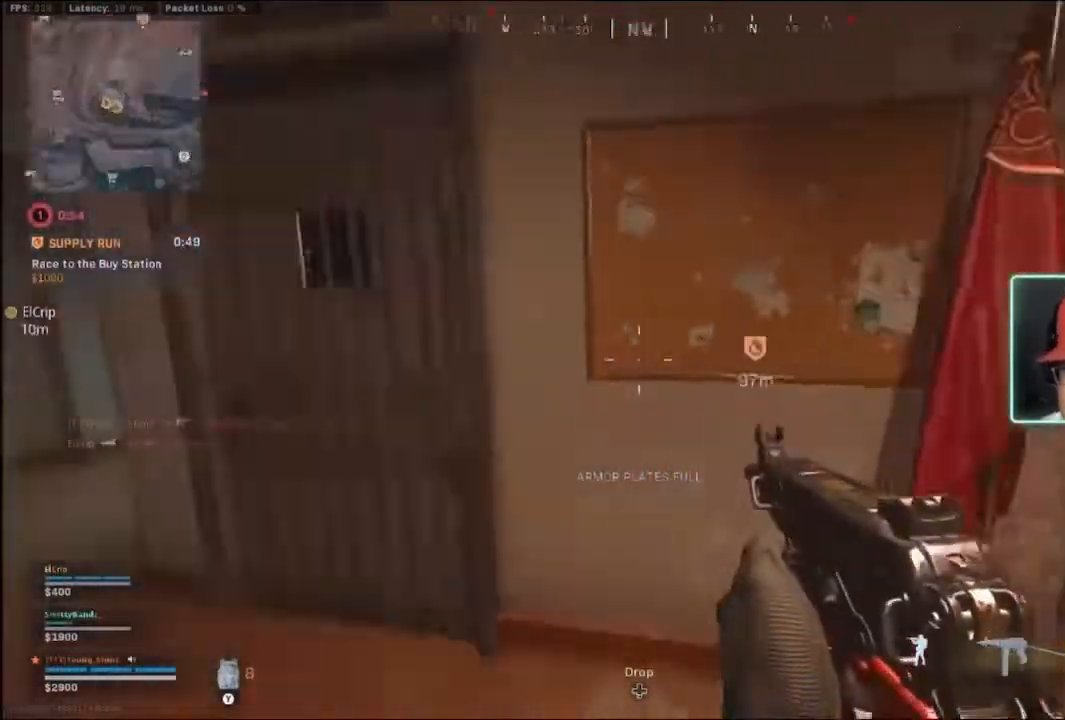
{"dt_ms": 500, "buttons": ["B"], "left_stick": "up", "right_stick": "center", "events": [[33, "left_stick", "down"], [100, "right_stick", "center"], [133, "left_stick", "left"], [233, "left_stick", "up-left"], [333, "L3", "down"], [400, "L3", "up"], [500, "B", "down"], [500, "left_stick", "up"]]}
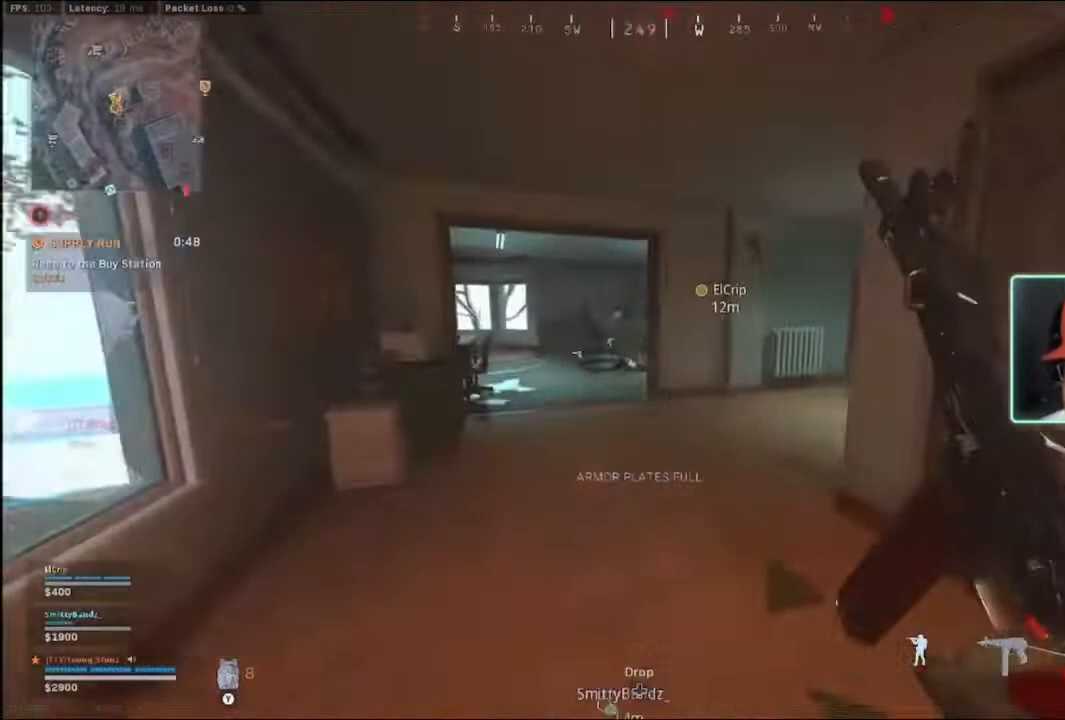
{"dt_ms": 500, "buttons": ["L3"], "left_stick": "up", "right_stick": "center", "events": [[100, "B", "up"], [167, "B", "down"], [200, "R3", "down"], [200, "right_stick", "right"], [267, "R3", "up"], [300, "B", "up"], [367, "L3", "down"], [367, "right_stick", "center"]]}
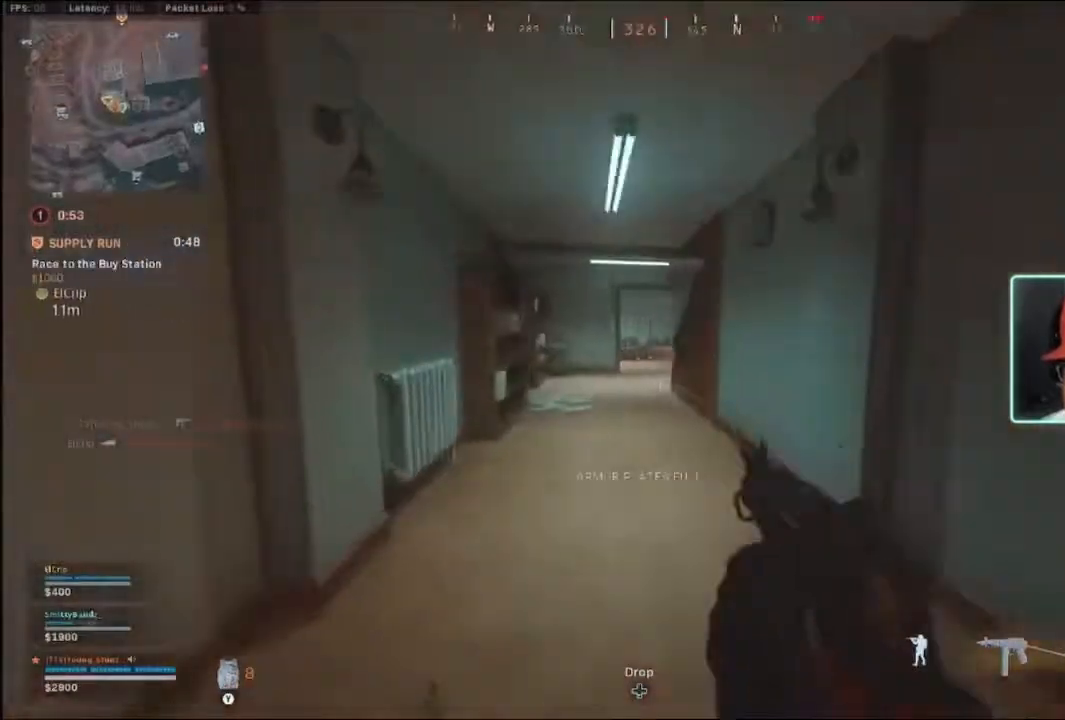
{"dt_ms": 500, "buttons": ["B"], "left_stick": "up", "right_stick": "center", "events": [[33, "L3", "up"], [467, "B", "down"]]}
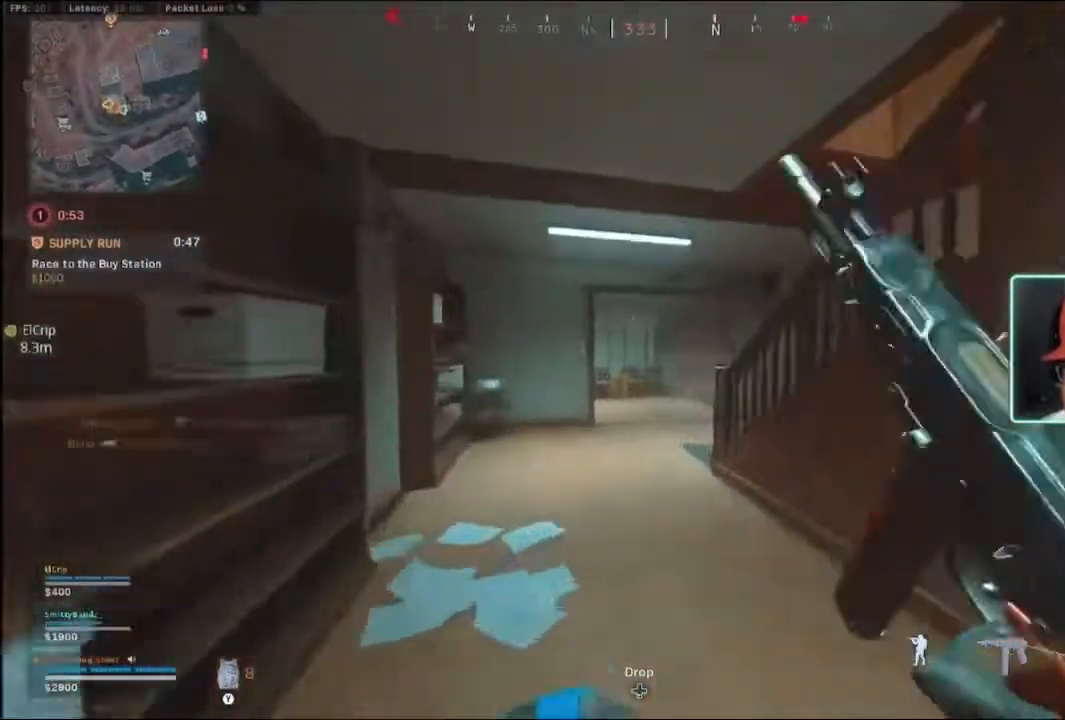
{"dt_ms": 500, "buttons": [], "left_stick": "up-left", "right_stick": "right", "events": [[67, "B", "up"], [133, "B", "down"], [167, "R3", "down"], [167, "right_stick", "right"], [233, "R3", "up"], [267, "B", "up"], [267, "right_stick", "center"], [333, "L3", "down"], [333, "left_stick", "up-left"], [433, "right_stick", "right"], [500, "L3", "up"]]}
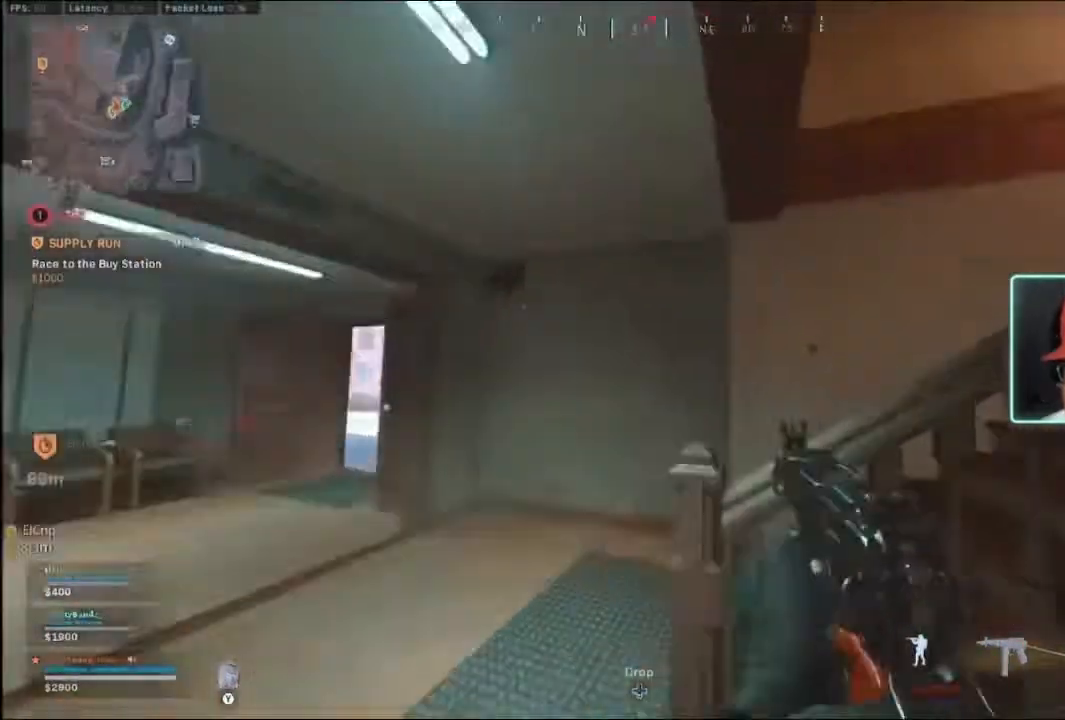
{"dt_ms": 500, "buttons": ["L3"], "left_stick": "up", "right_stick": "center", "events": [[100, "left_stick", "left"], [133, "right_stick", "center"], [467, "L3", "down"], [467, "left_stick", "up"]]}
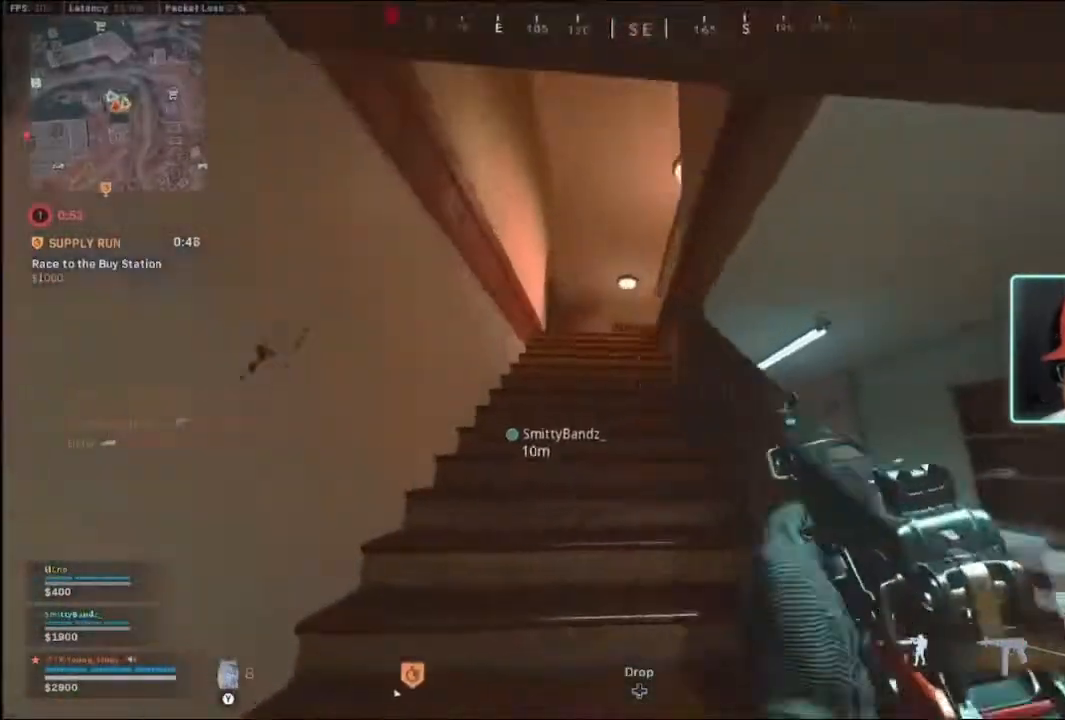
{"dt_ms": 500, "buttons": [], "left_stick": "up", "right_stick": "center", "events": [[100, "L3", "up"], [200, "L3", "down"], [333, "L3", "up"]]}
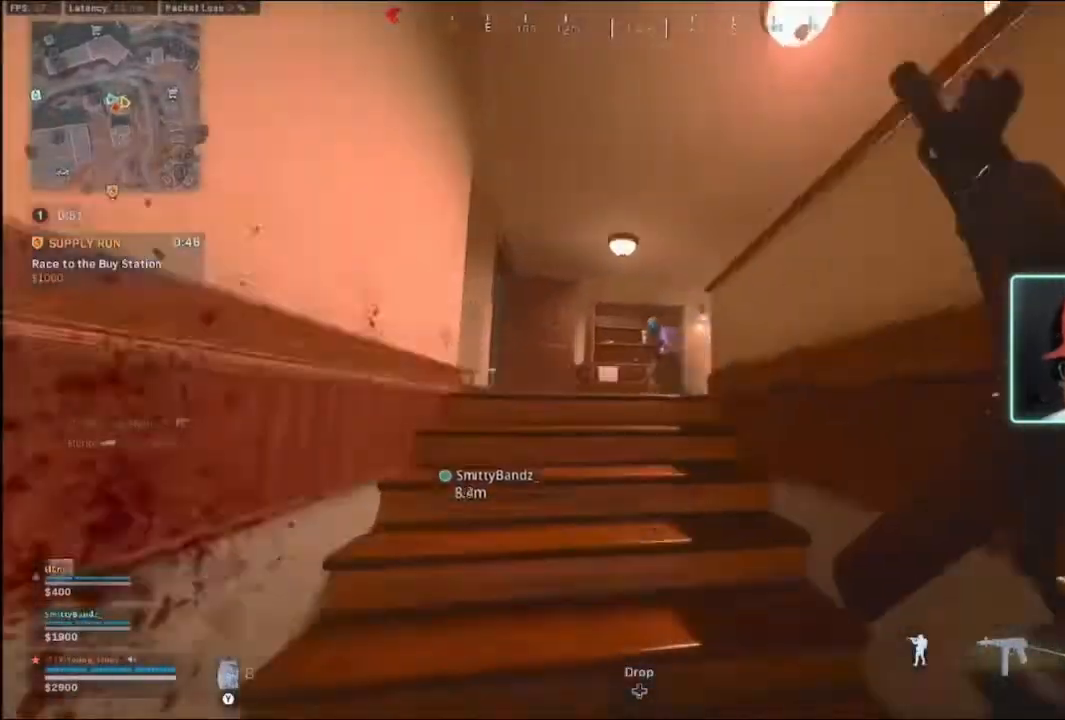
{"dt_ms": 500, "buttons": ["L2", "R2"], "left_stick": "down", "right_stick": "down", "events": [[100, "L2", "down"], [100, "R2", "down"], [100, "left_stick", "up-left"], [200, "R3", "down"], [200, "left_stick", "down"], [267, "right_stick", "right"], [367, "R3", "up"], [400, "right_stick", "down-left"], [467, "right_stick", "down"]]}
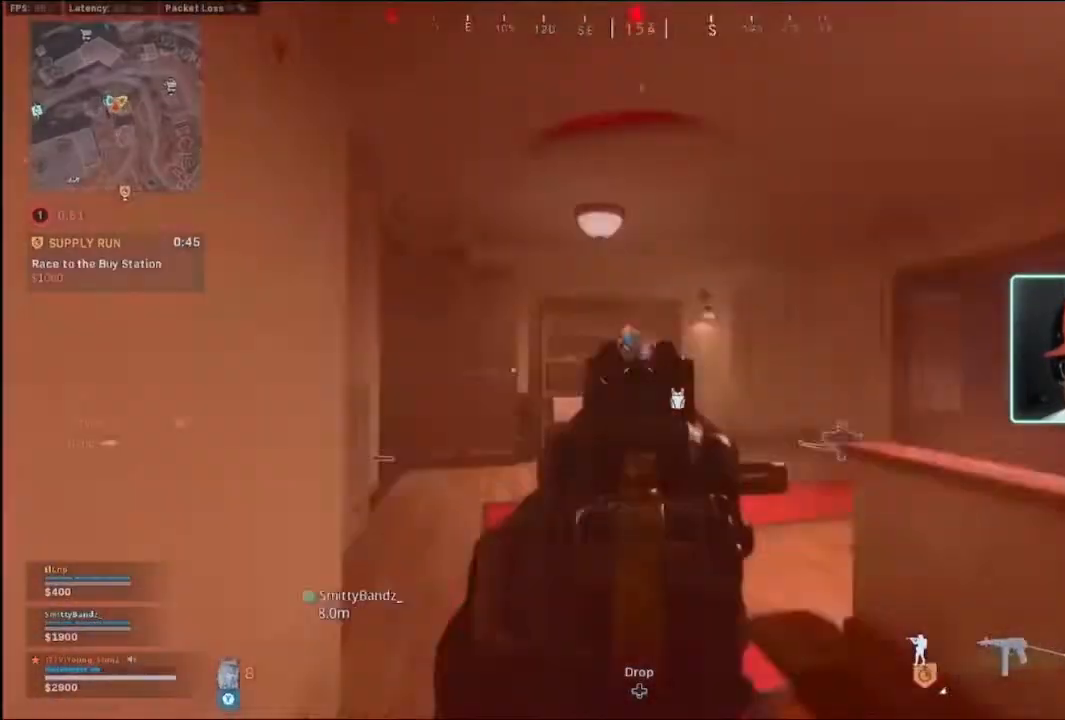
{"dt_ms": 500, "buttons": ["L2", "R2"], "left_stick": "down", "right_stick": "down", "events": [[67, "right_stick", "down-right"], [267, "right_stick", "left"], [367, "R3", "down"], [367, "right_stick", "center"], [467, "R3", "up"], [467, "right_stick", "down"]]}
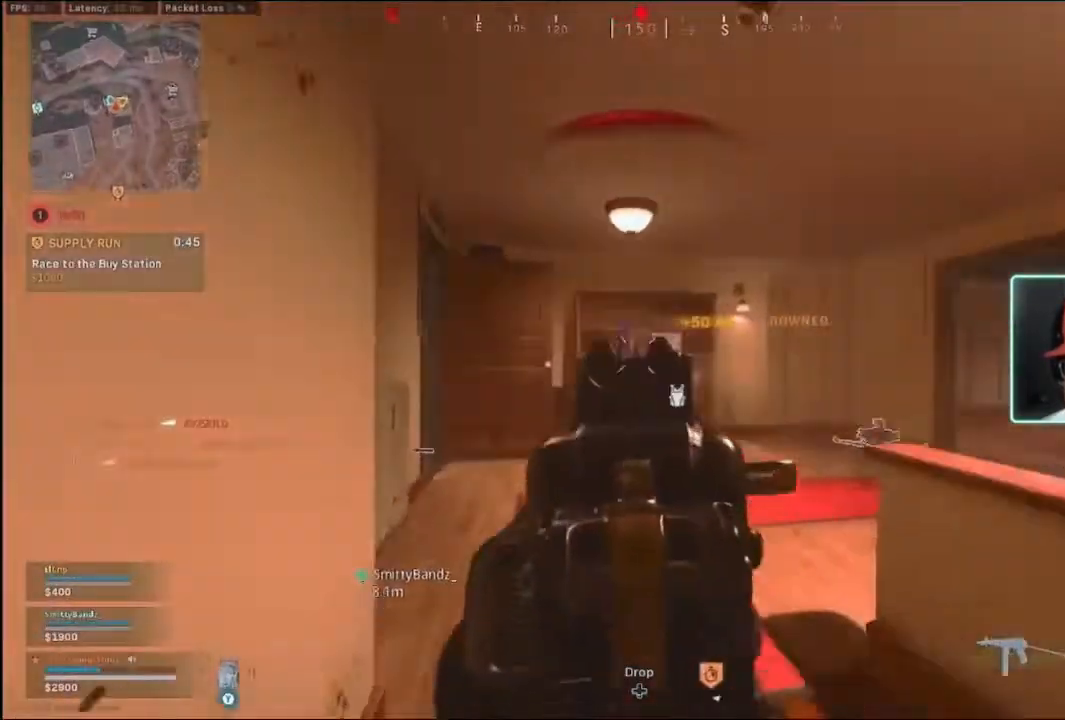
{"dt_ms": 500, "buttons": ["L2", "R2"], "left_stick": "up", "right_stick": "center", "events": [[167, "left_stick", "center"], [267, "left_stick", "up"], [267, "right_stick", "center"]]}
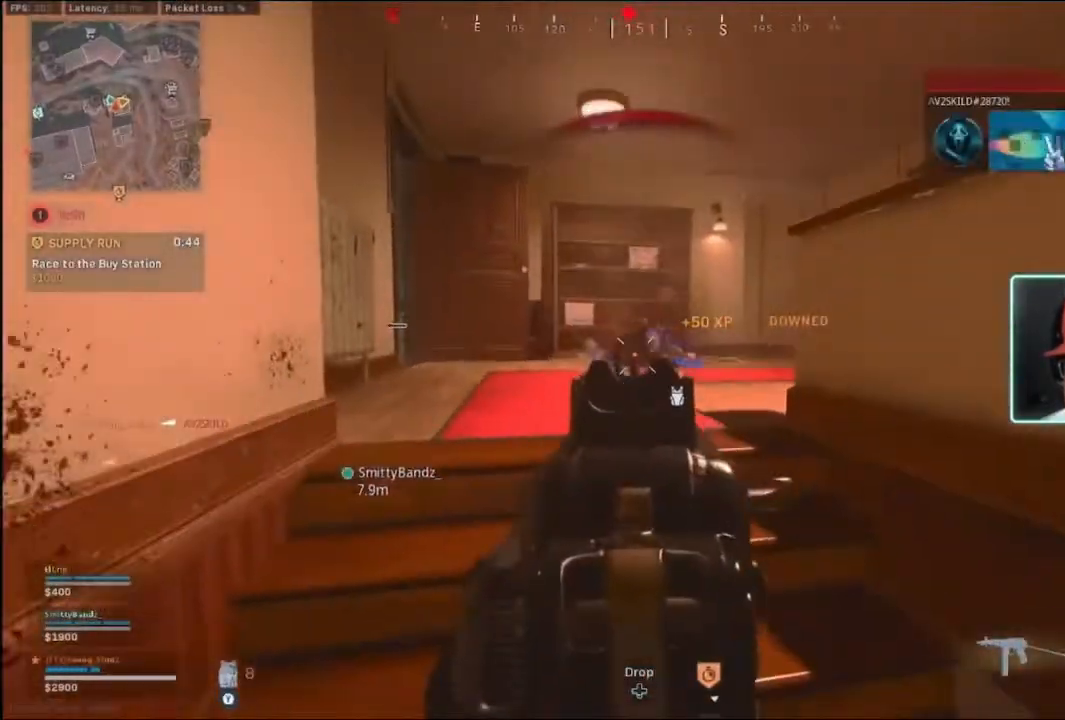
{"dt_ms": 500, "buttons": ["X"], "left_stick": "down", "right_stick": "center", "events": [[67, "right_stick", "down-right"], [100, "left_stick", "right"], [167, "left_stick", "down-right"], [167, "right_stick", "center"], [267, "left_stick", "down"], [433, "L2", "up"], [433, "X", "down"], [467, "R2", "up"]]}